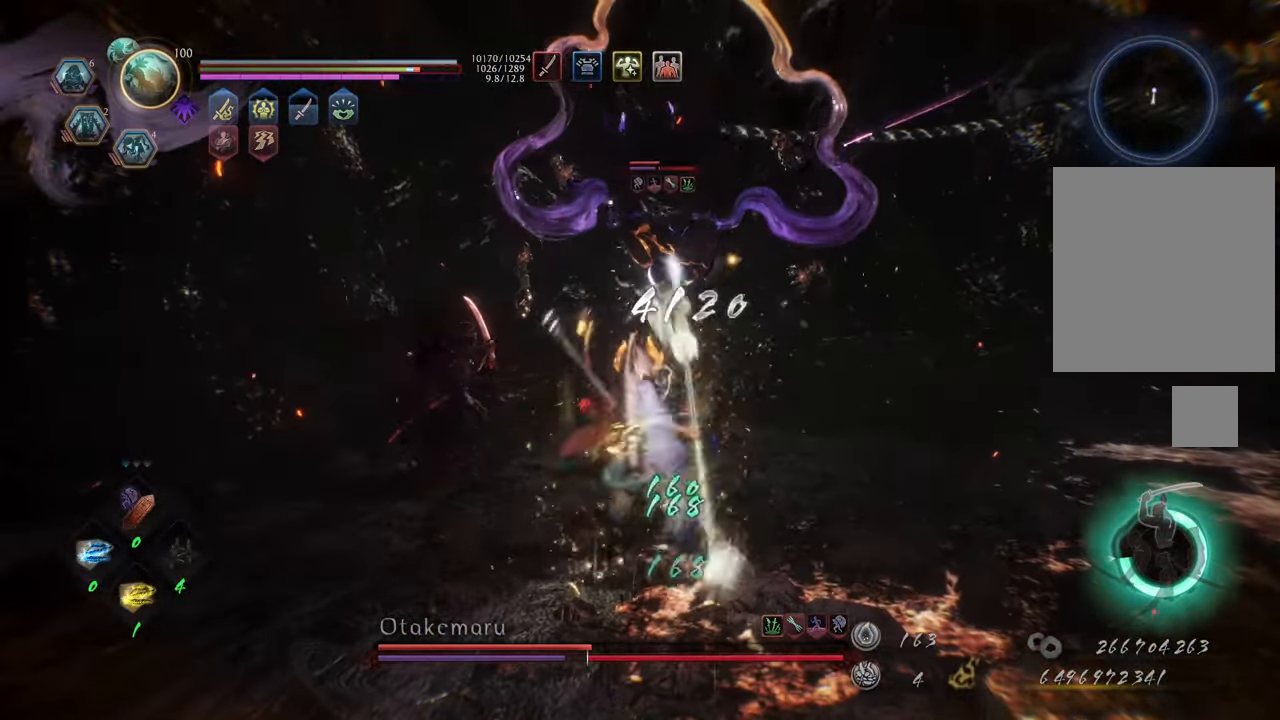
Gameplay with a controller (Xbox layout); each line is a JSON object with the inputs held at the frame after it. "events" lists button and stick changes between this image and that frame as [ms after this image, input, new state], when the widget could be followed in between. Not read: L3.
{"buttons": [], "left_stick": "center", "right_stick": "center", "events": [[333, "Y", "down"], [417, "Y", "up"]]}
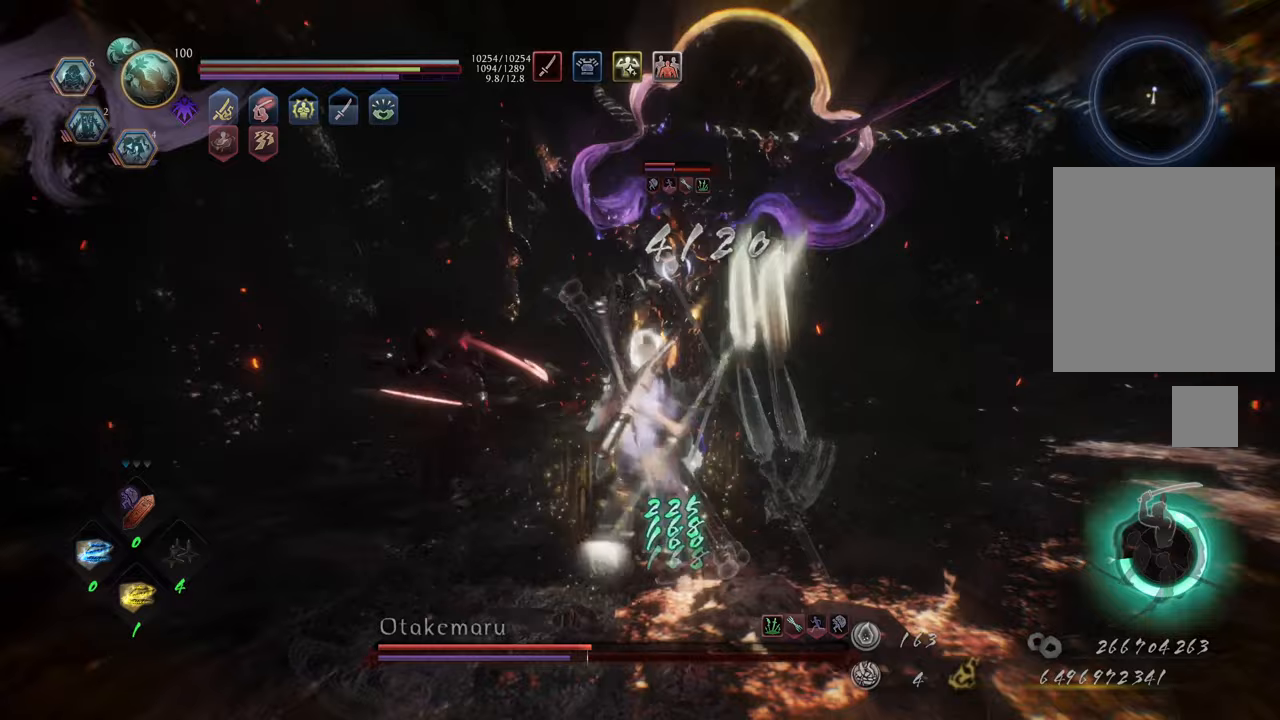
{"buttons": [], "left_stick": "center", "right_stick": "center", "events": []}
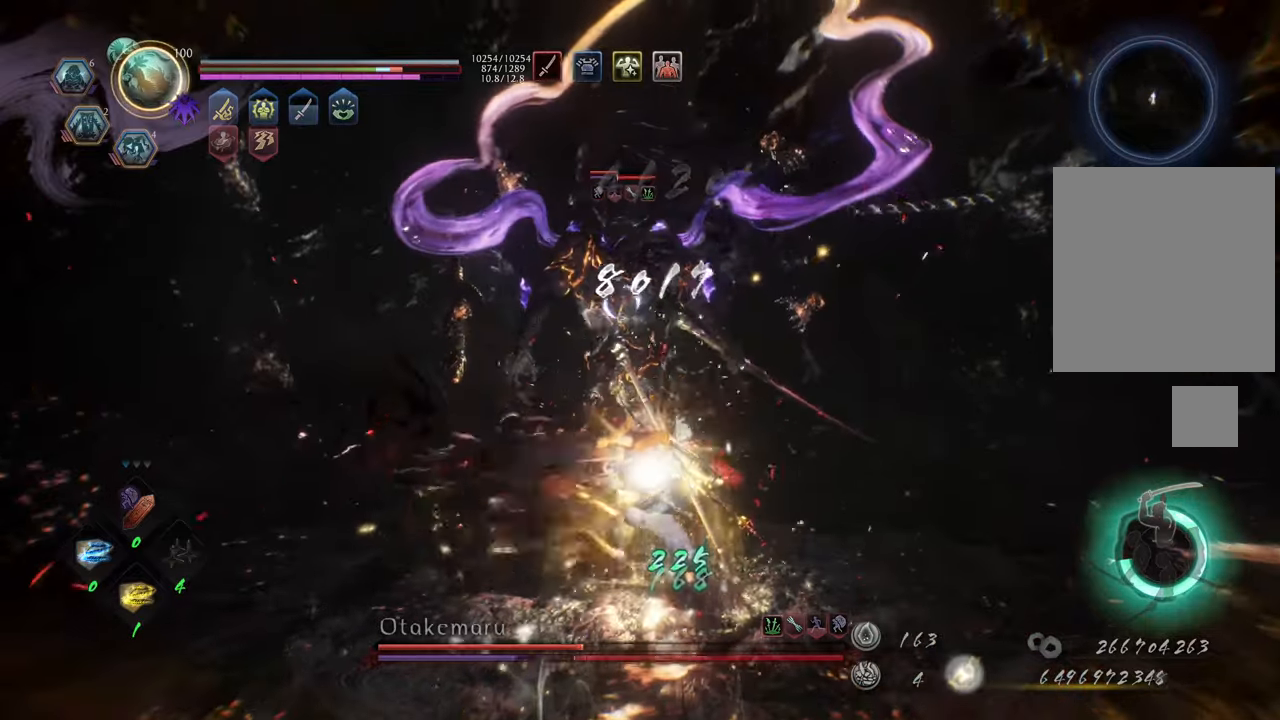
{"buttons": ["Y"], "left_stick": "center", "right_stick": "center", "events": [[467, "Y", "down"]]}
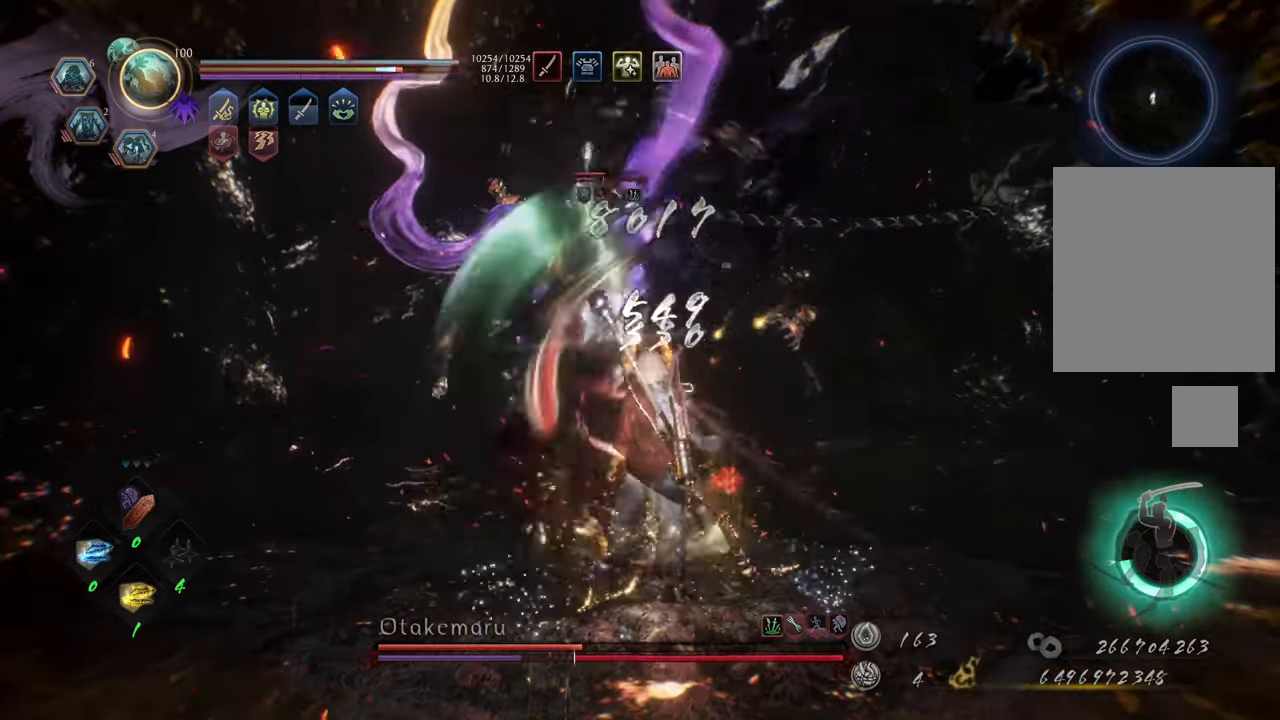
{"buttons": [], "left_stick": "center", "right_stick": "center", "events": [[50, "Y", "up"]]}
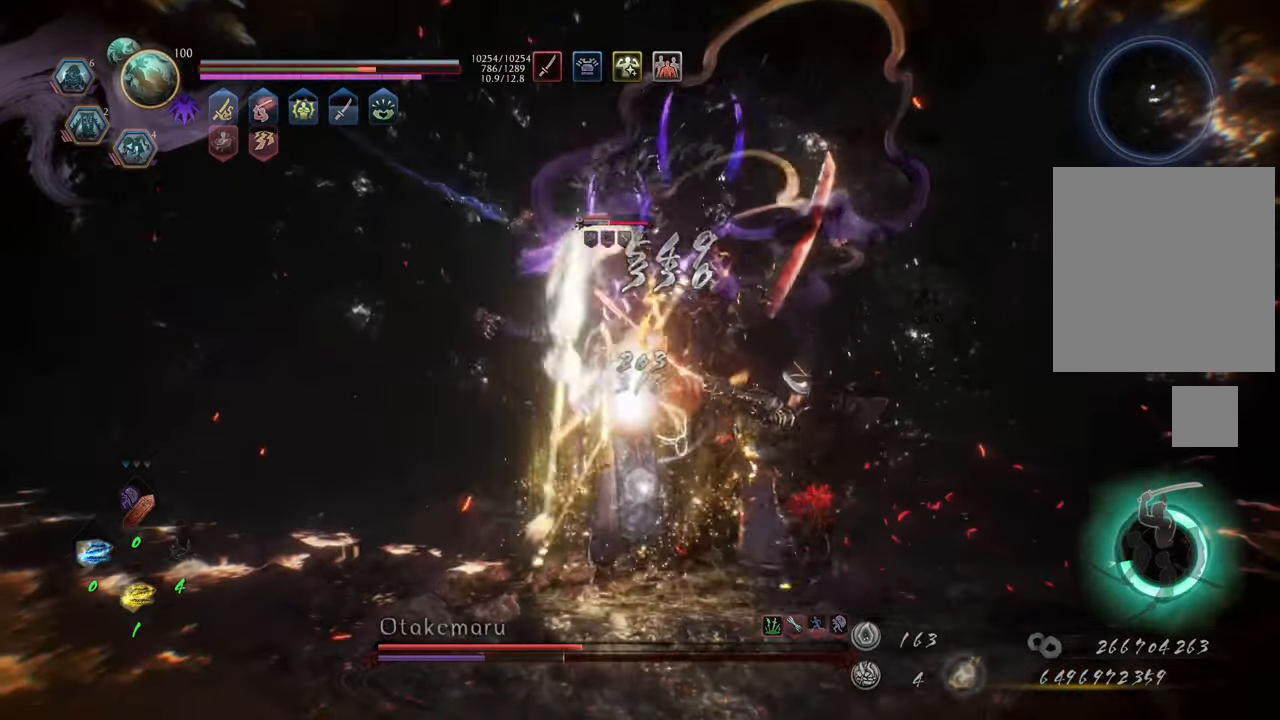
{"buttons": [], "left_stick": "center", "right_stick": "center", "events": []}
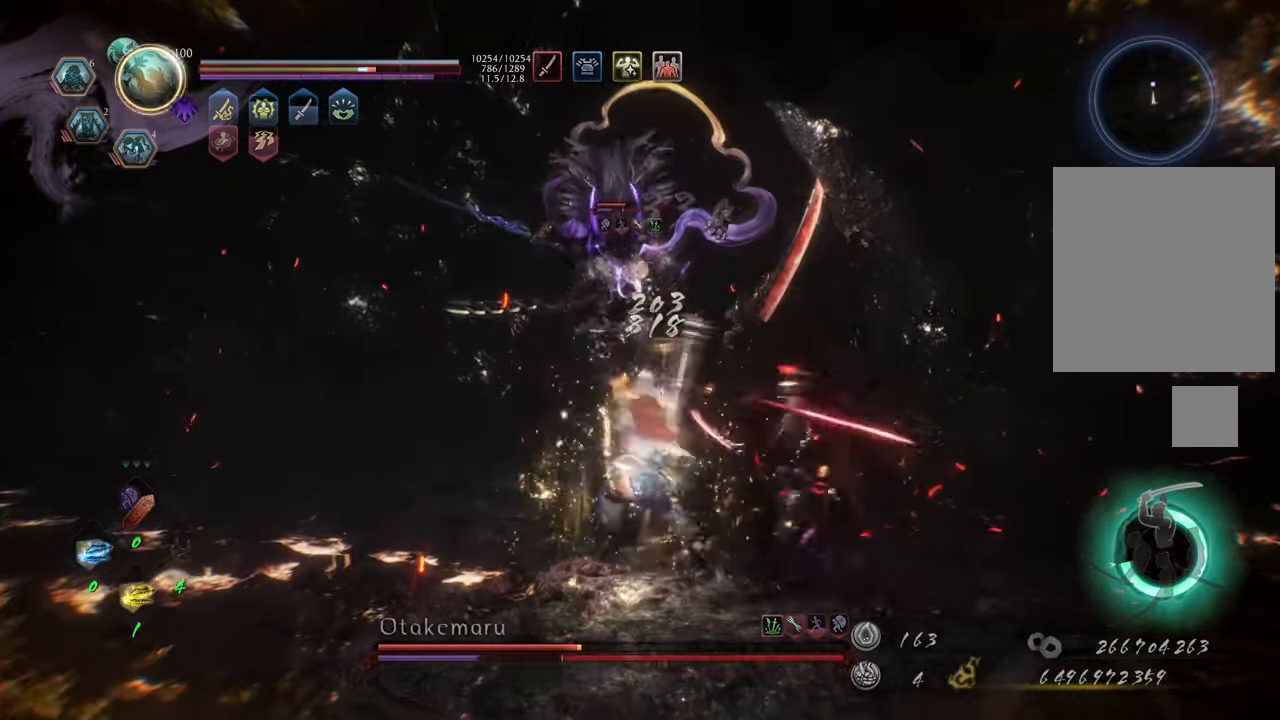
{"buttons": [], "left_stick": "down-left", "right_stick": "center", "events": [[83, "left_stick", "up"], [300, "left_stick", "left"], [483, "left_stick", "down-left"]]}
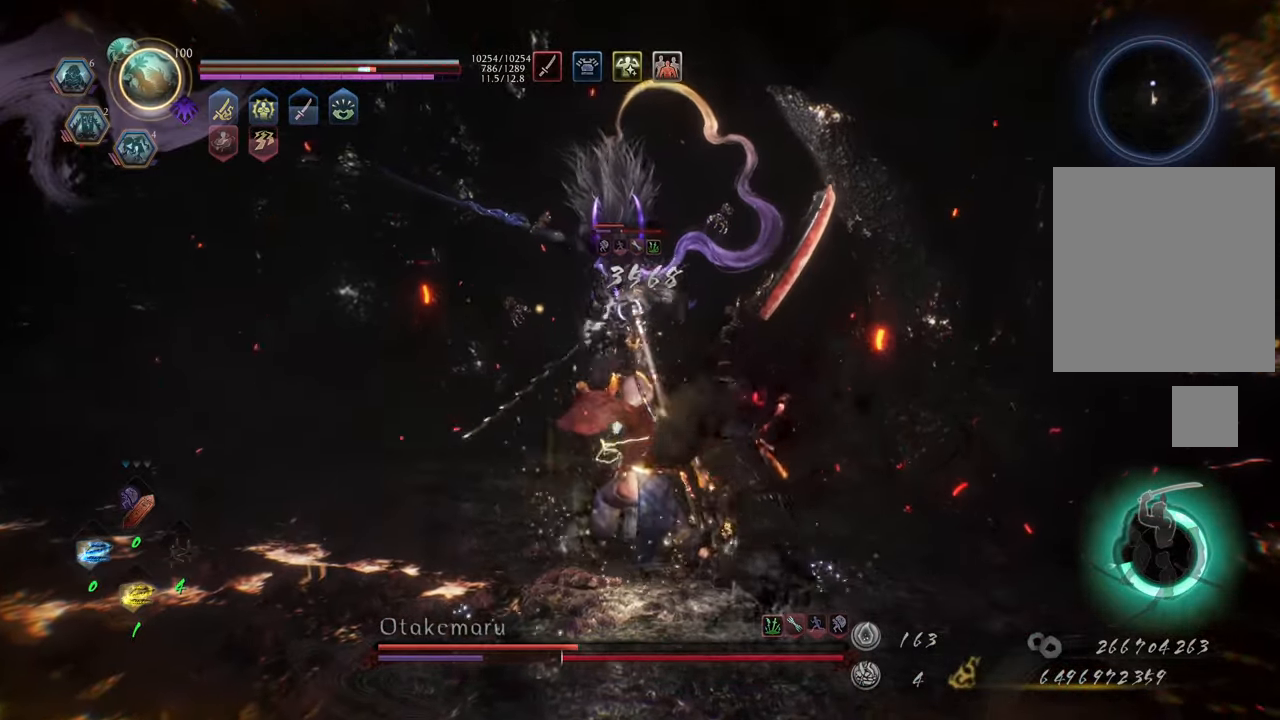
{"buttons": ["A"], "left_stick": "down", "right_stick": "center", "events": [[33, "A", "down"], [117, "left_stick", "down"]]}
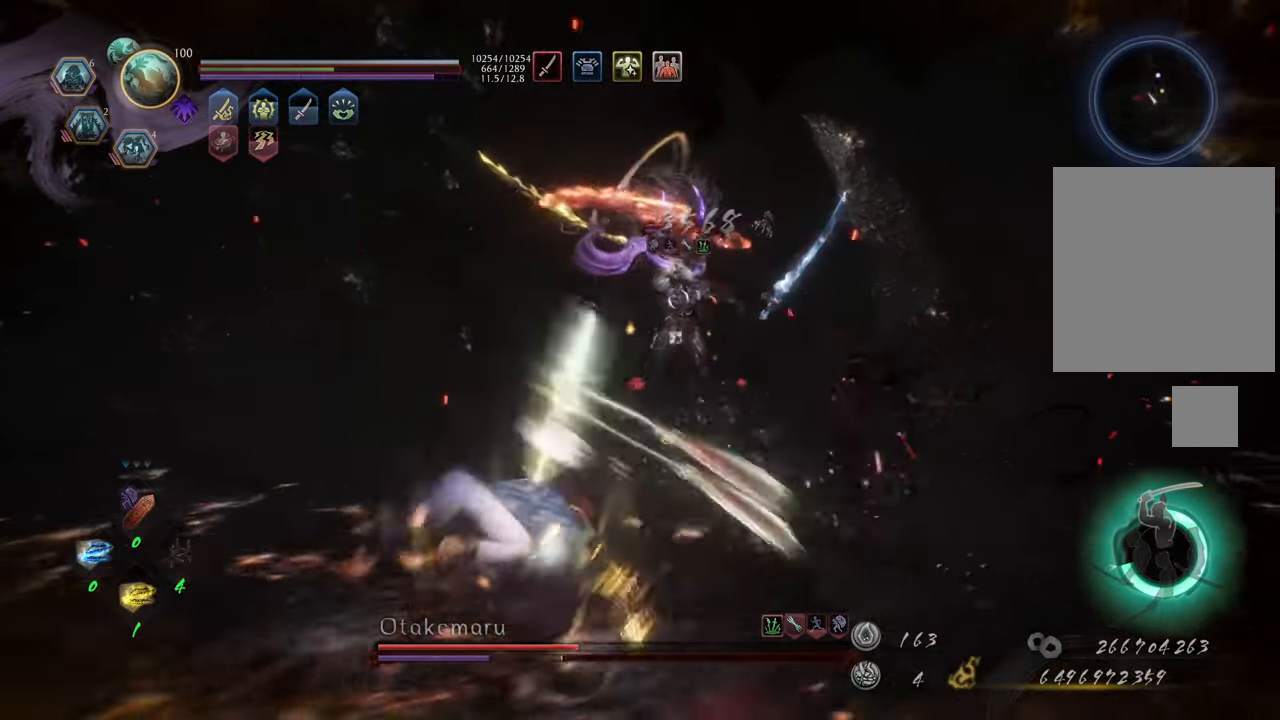
{"buttons": ["A"], "left_stick": "down", "right_stick": "center", "events": []}
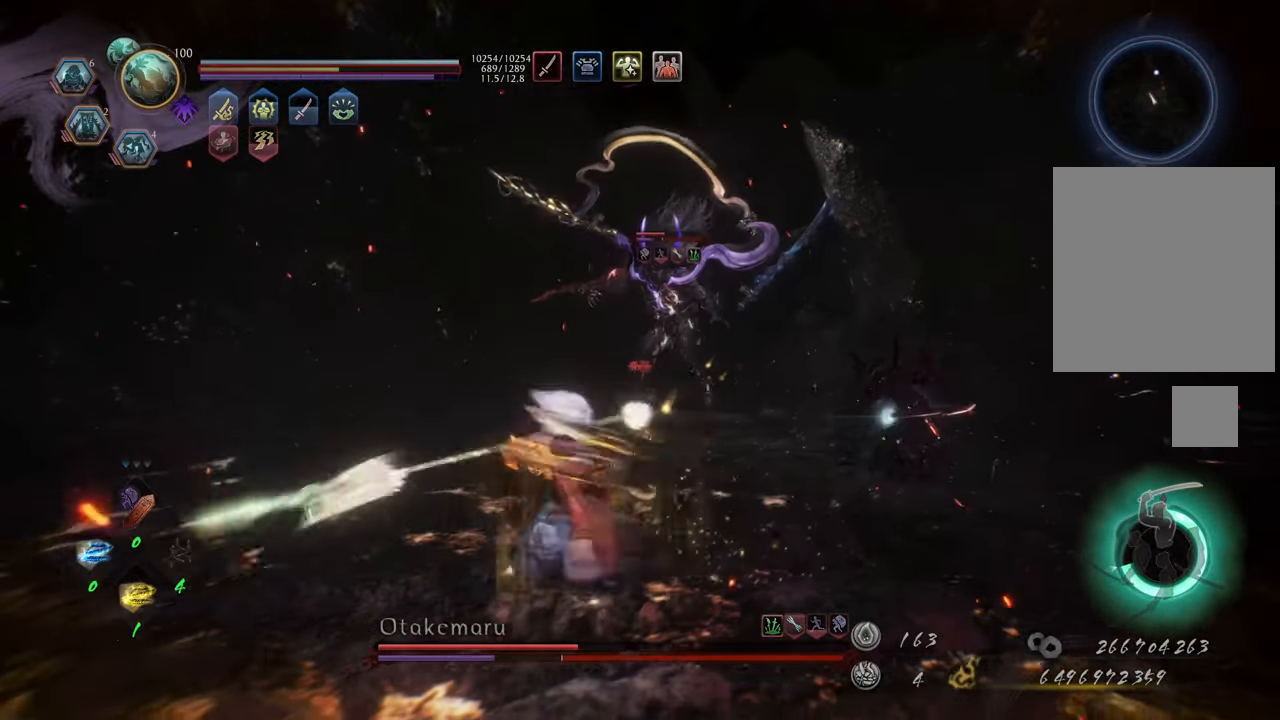
{"buttons": ["A"], "left_stick": "down", "right_stick": "center", "events": []}
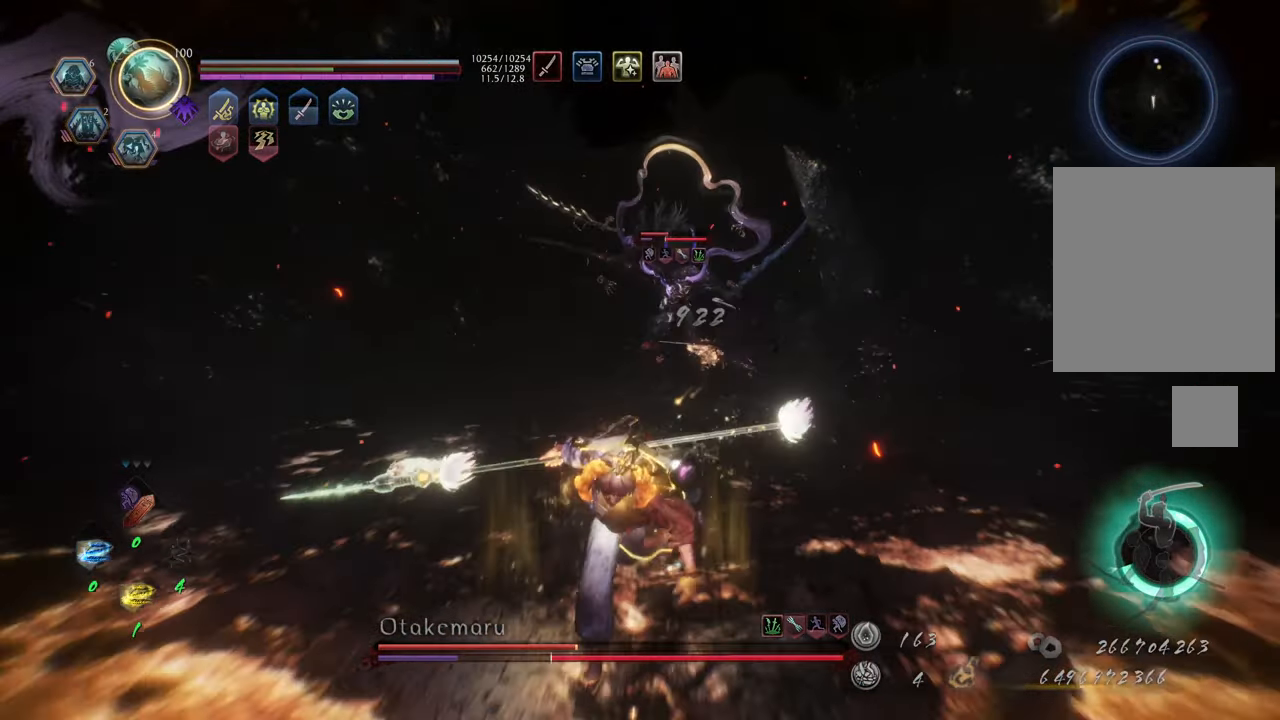
{"buttons": ["A"], "left_stick": "down-right", "right_stick": "center", "events": [[367, "left_stick", "down-right"]]}
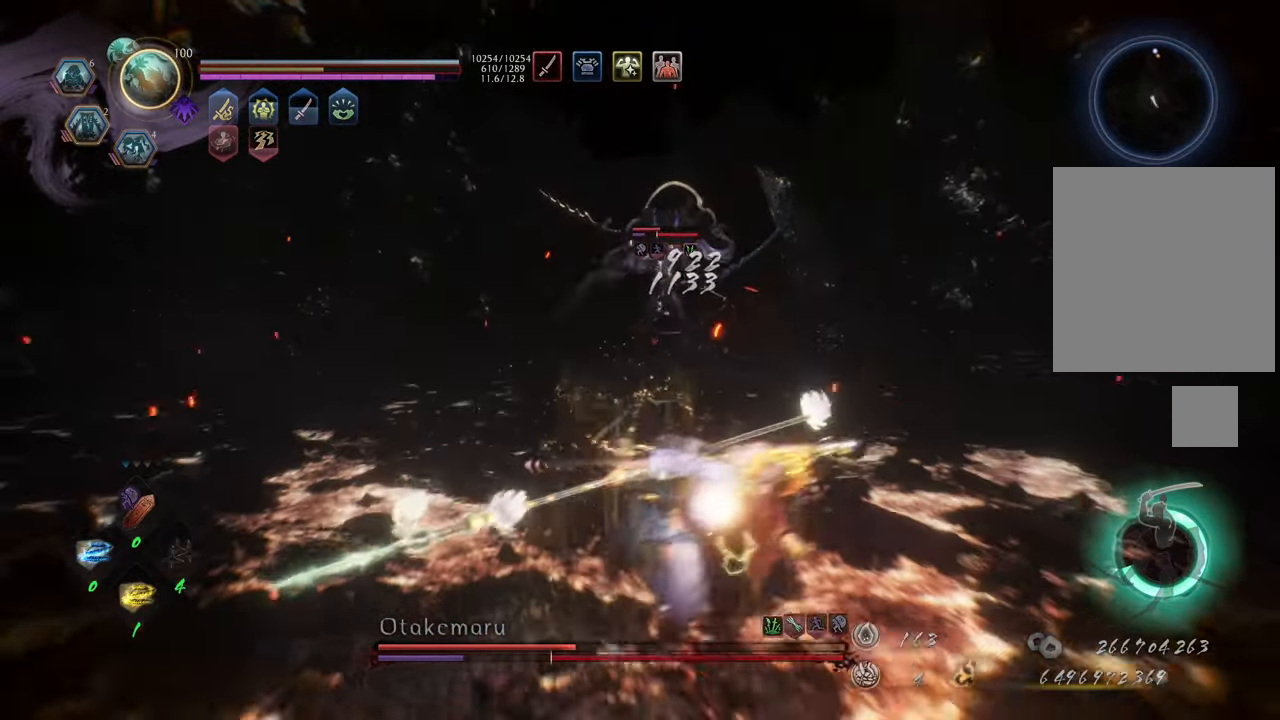
{"buttons": [], "left_stick": "up-right", "right_stick": "center", "events": [[100, "A", "up"], [167, "left_stick", "right"], [283, "left_stick", "up-right"]]}
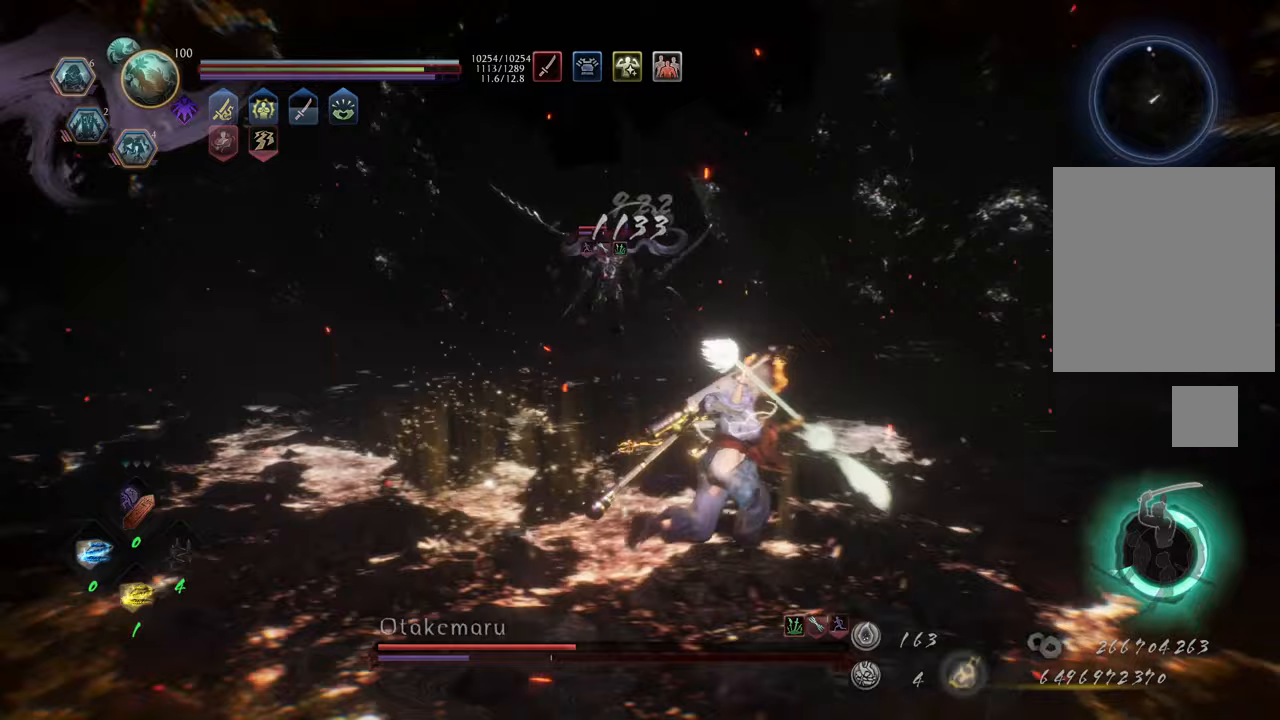
{"buttons": ["A"], "left_stick": "up-left", "right_stick": "center", "events": [[100, "left_stick", "right"], [267, "left_stick", "up-left"], [300, "A", "down"]]}
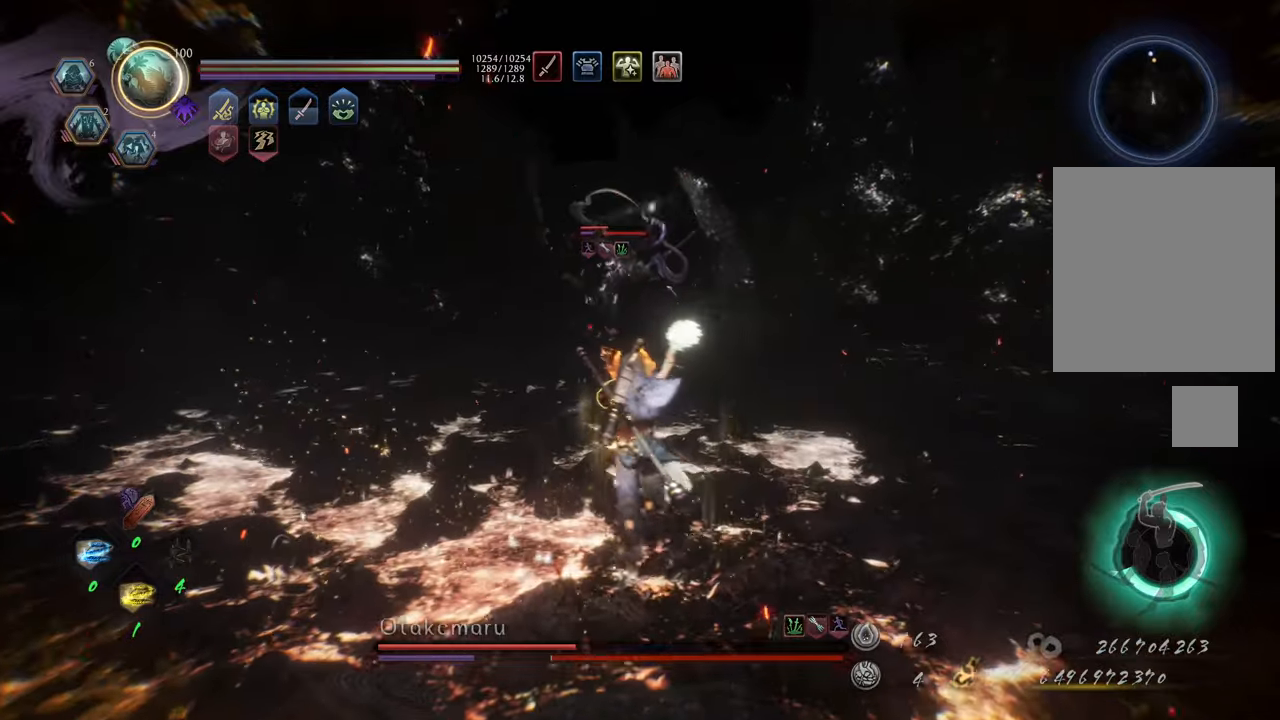
{"buttons": ["A"], "left_stick": "up-left", "right_stick": "center", "events": [[150, "left_stick", "left"], [317, "left_stick", "up-left"]]}
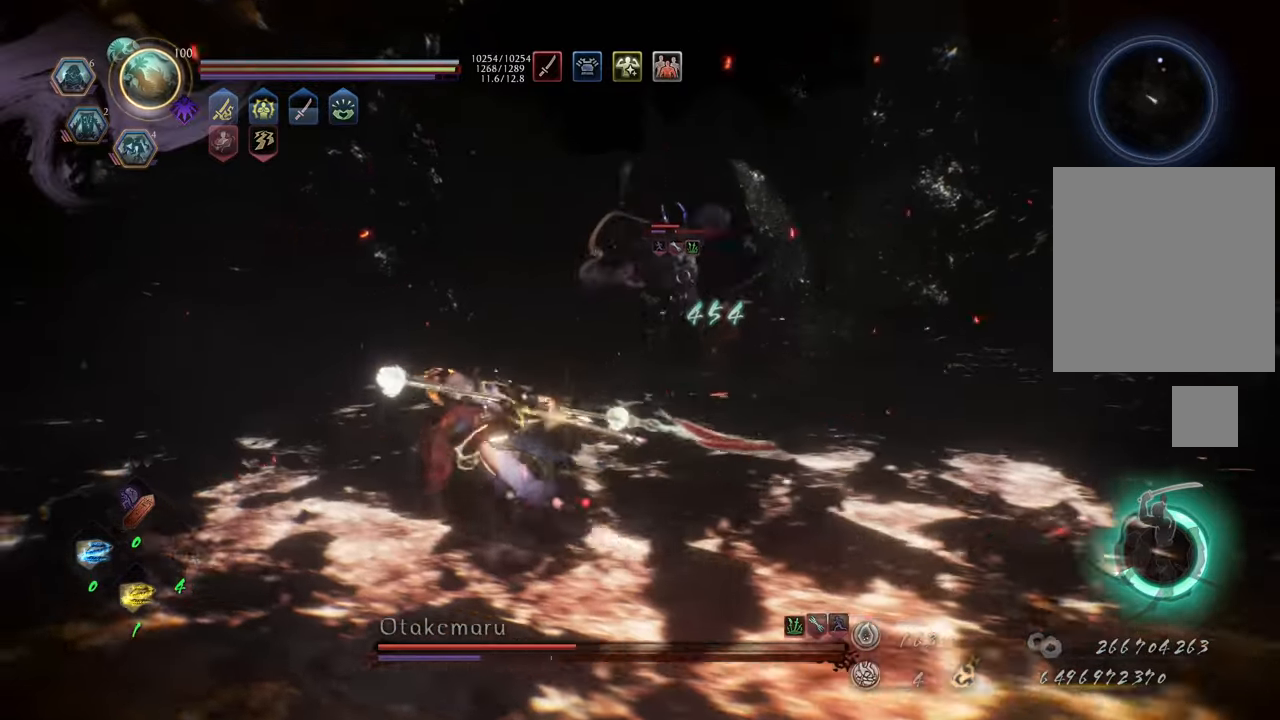
{"buttons": ["R1"], "left_stick": "up-left", "right_stick": "center", "events": [[383, "A", "up"], [450, "R1", "down"]]}
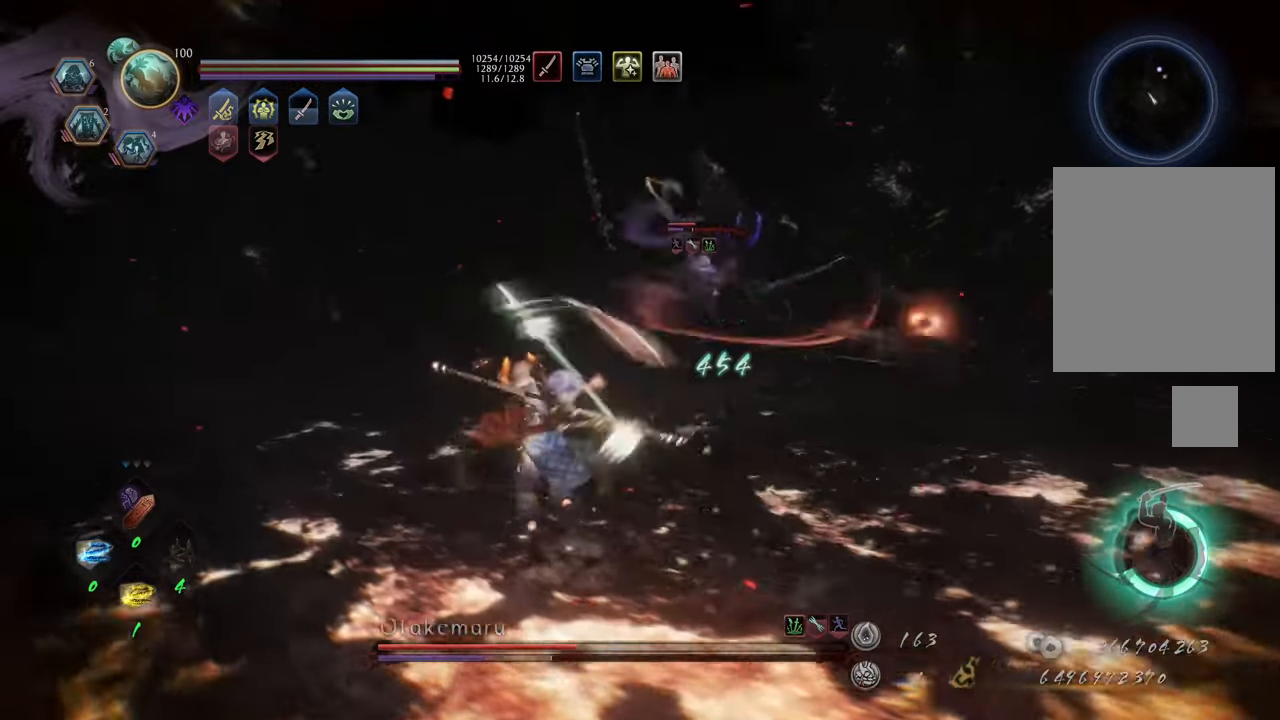
{"buttons": [], "left_stick": "up-left", "right_stick": "center", "events": [[183, "DPAD_DOWN", "down"], [300, "DPAD_DOWN", "up"], [350, "R1", "up"]]}
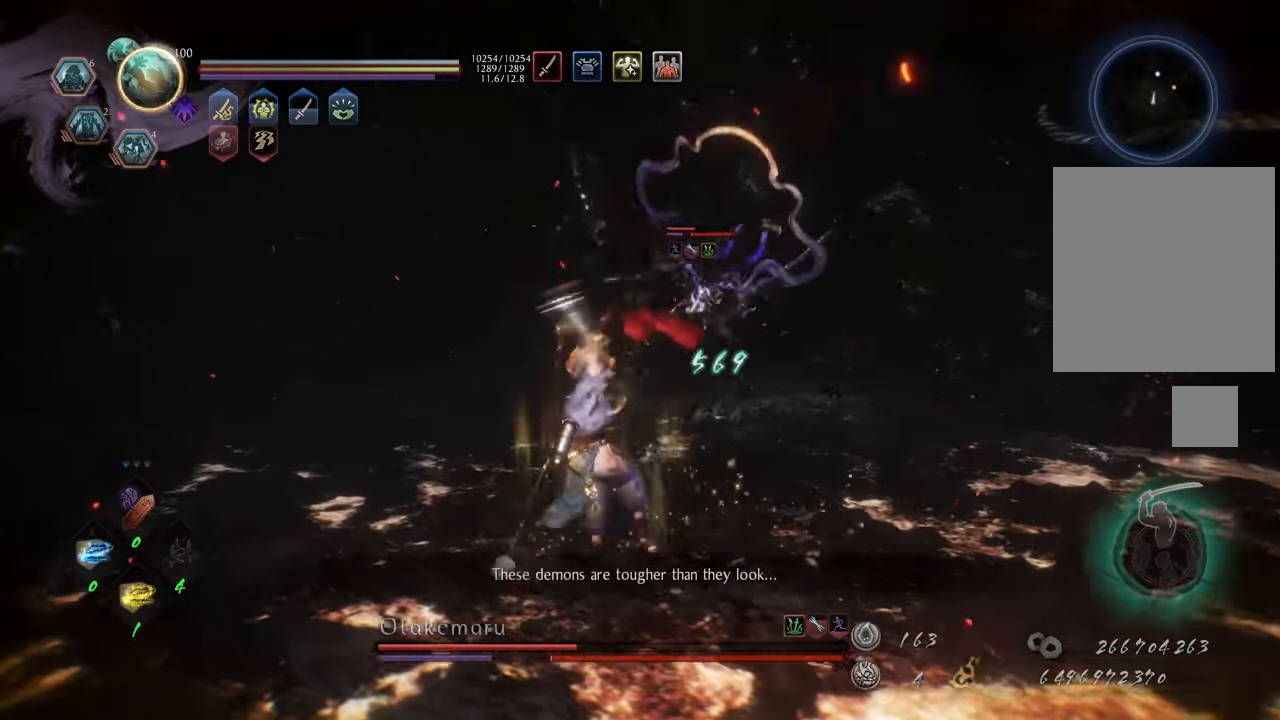
{"buttons": ["A"], "left_stick": "up", "right_stick": "center", "events": [[50, "A", "down"], [267, "left_stick", "up"]]}
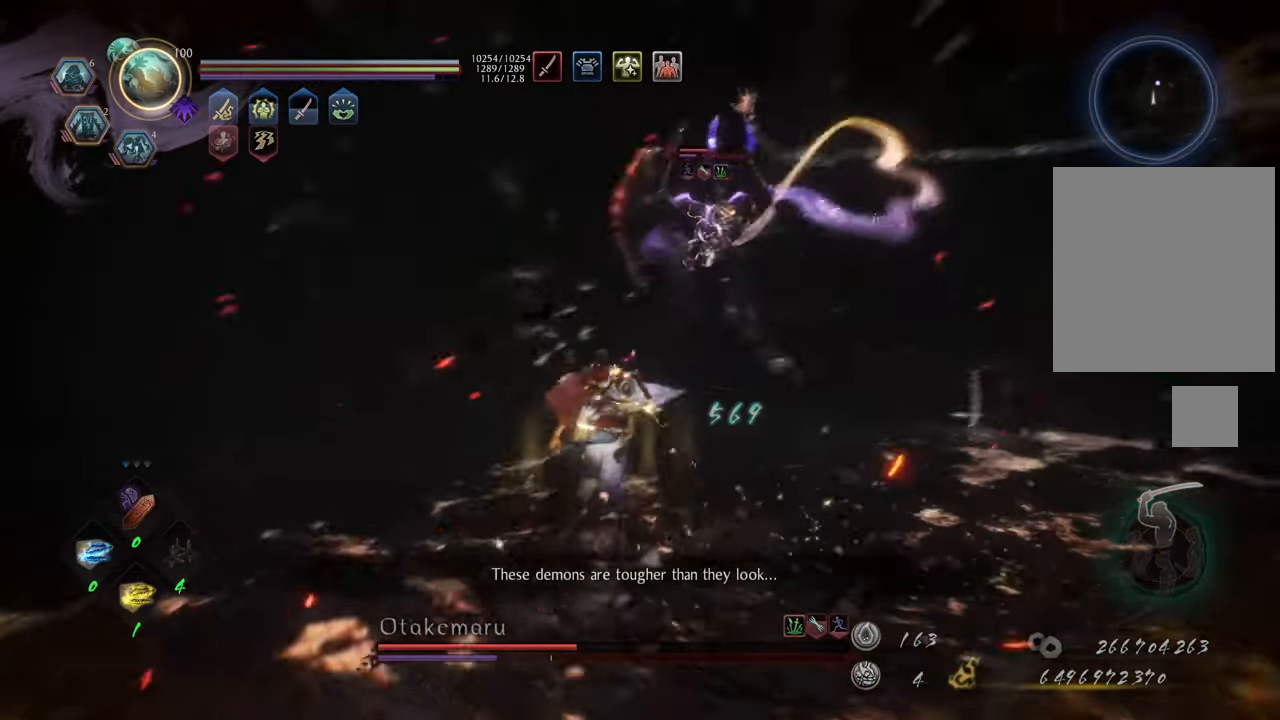
{"buttons": ["A"], "left_stick": "up", "right_stick": "center", "events": [[267, "left_stick", "up-left"], [450, "left_stick", "up"]]}
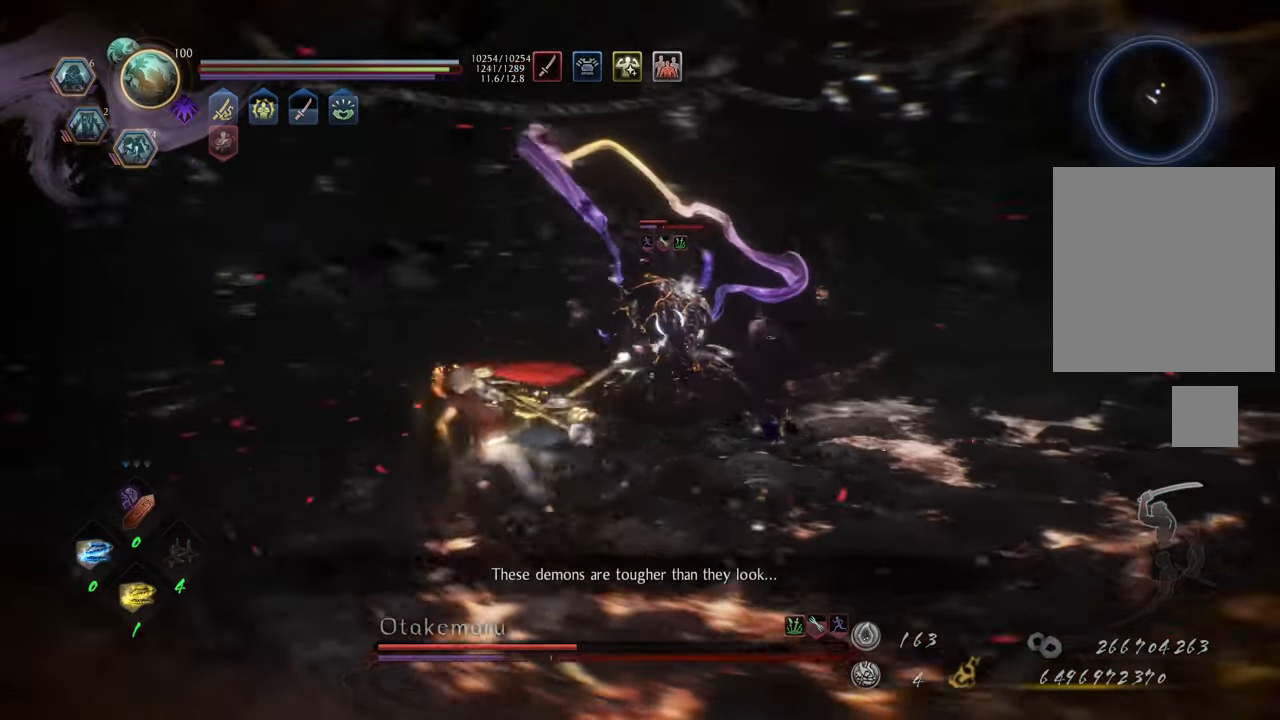
{"buttons": ["Y", "L1"], "left_stick": "center", "right_stick": "center", "events": [[250, "A", "up"], [300, "L1", "down"], [367, "Y", "down"], [450, "left_stick", "center"]]}
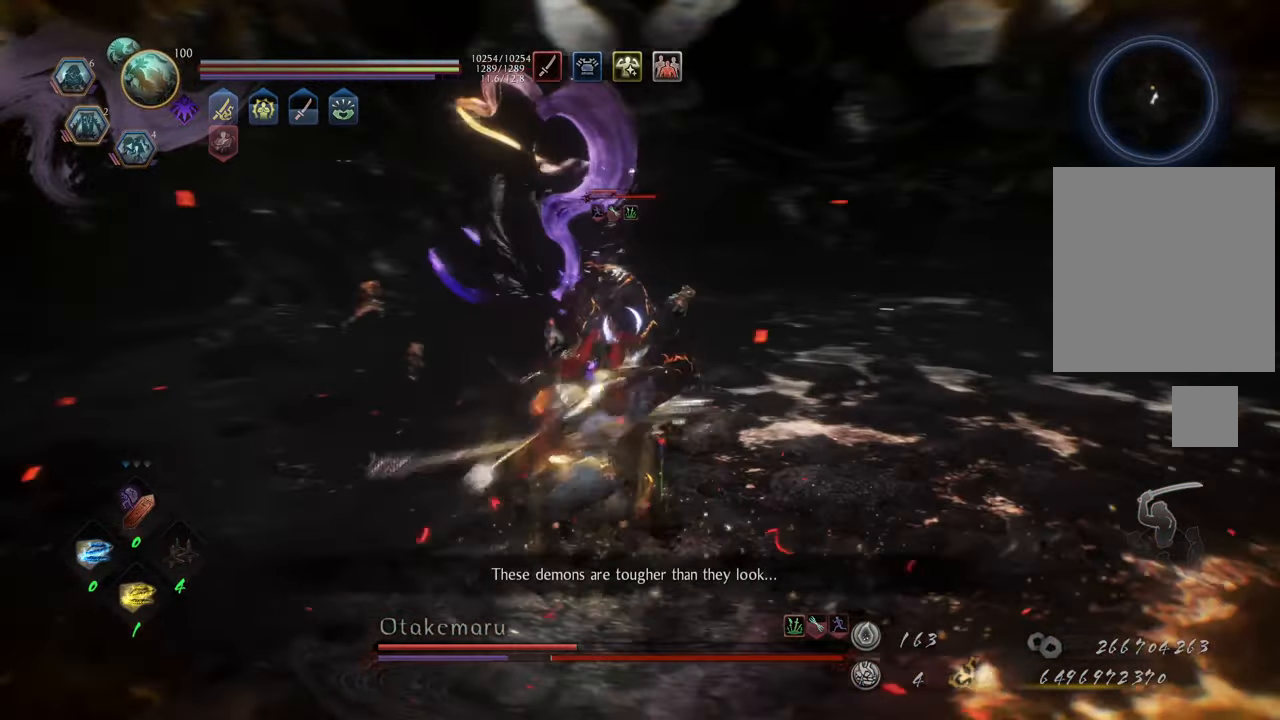
{"buttons": ["Y", "L1"], "left_stick": "center", "right_stick": "center", "events": []}
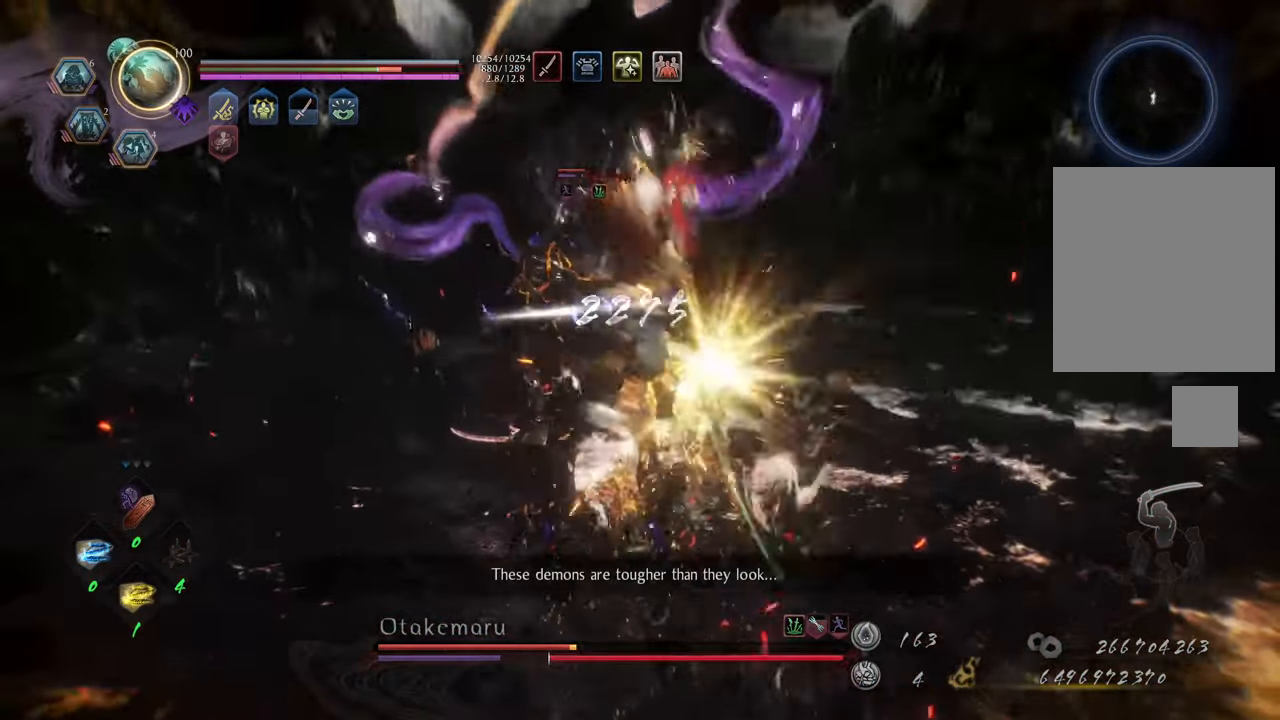
{"buttons": ["Y", "L1"], "left_stick": "center", "right_stick": "center", "events": []}
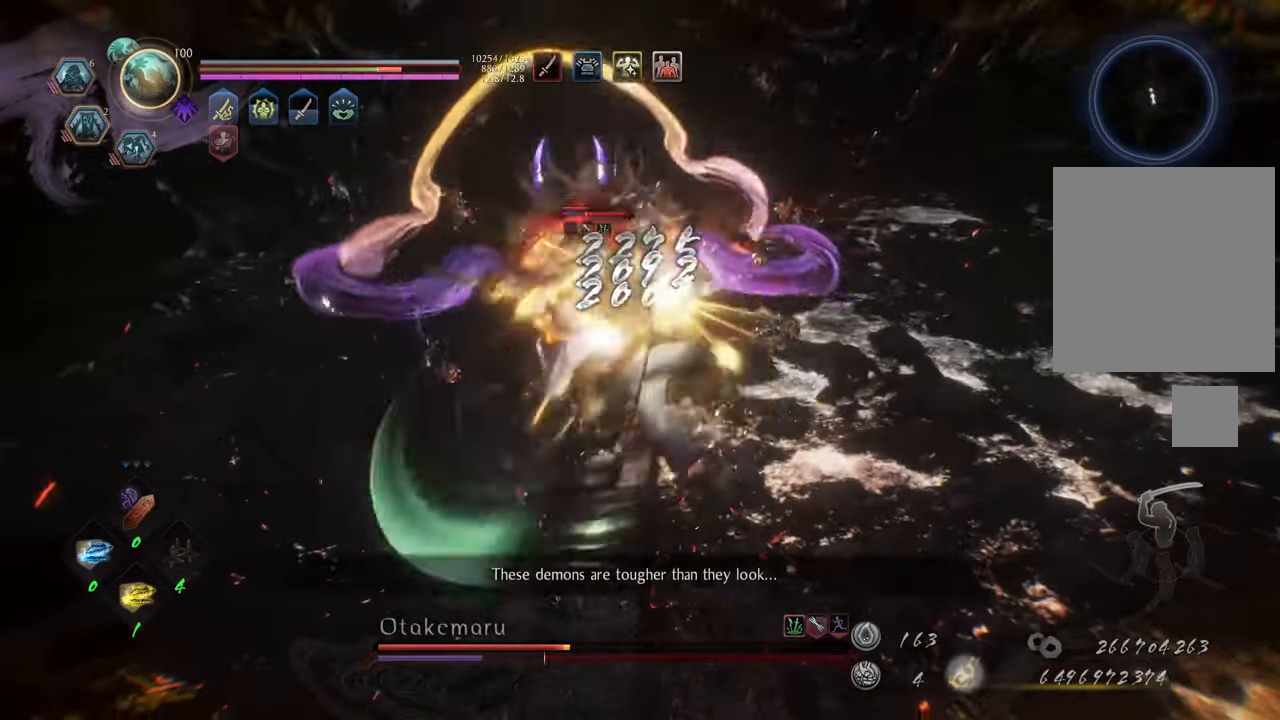
{"buttons": ["Y", "L1"], "left_stick": "center", "right_stick": "center", "events": []}
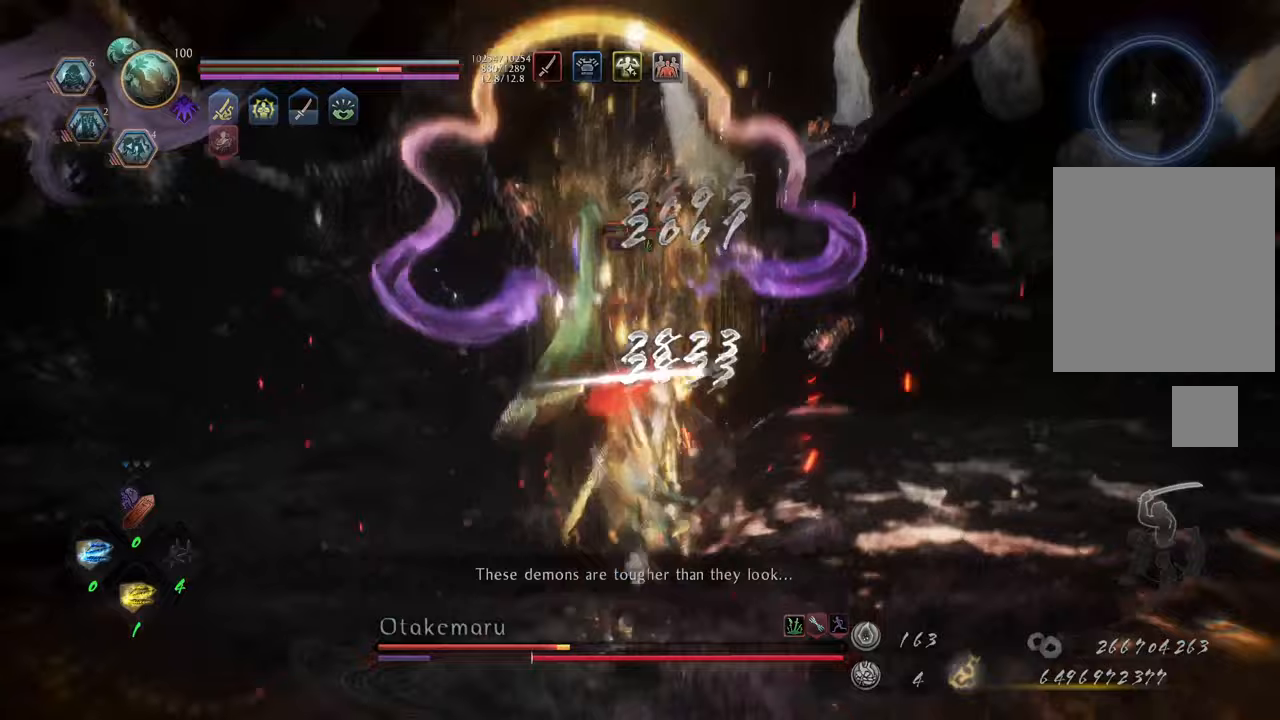
{"buttons": ["Y", "L1"], "left_stick": "down-left", "right_stick": "center", "events": [[450, "left_stick", "down-left"]]}
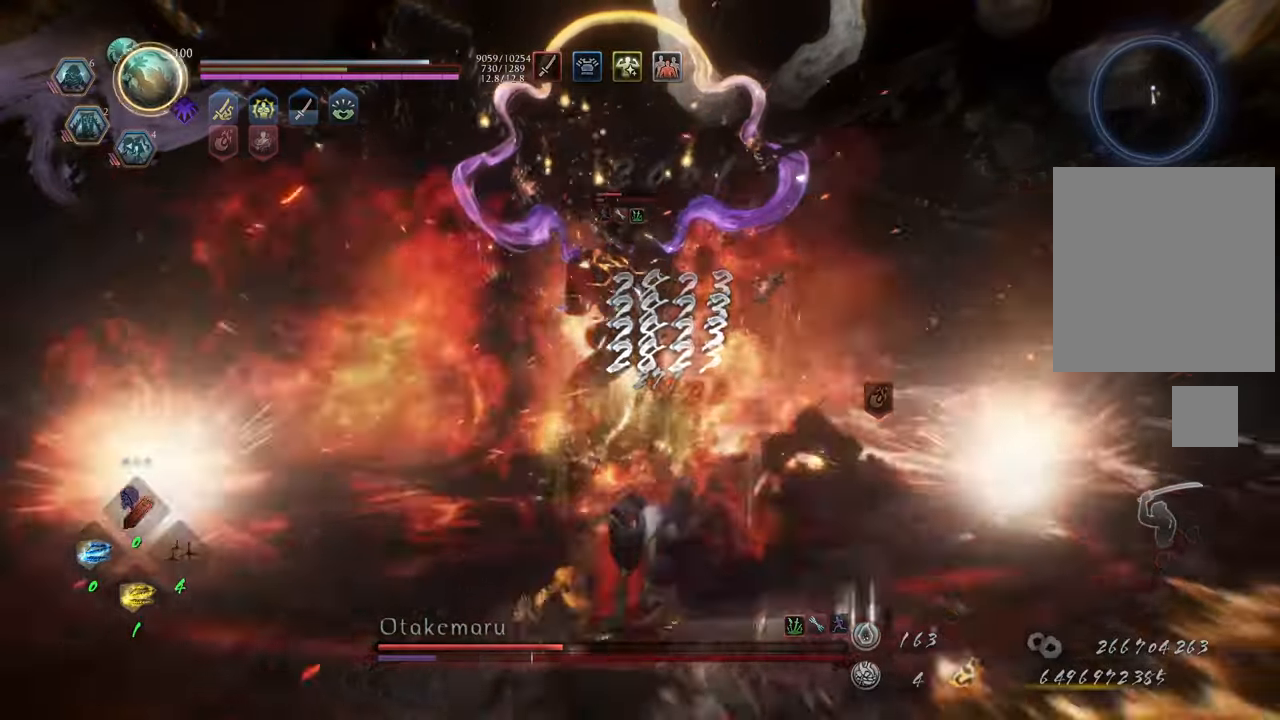
{"buttons": [], "left_stick": "up-left", "right_stick": "center", "events": [[17, "Y", "up"], [183, "L1", "up"], [183, "left_stick", "up-left"]]}
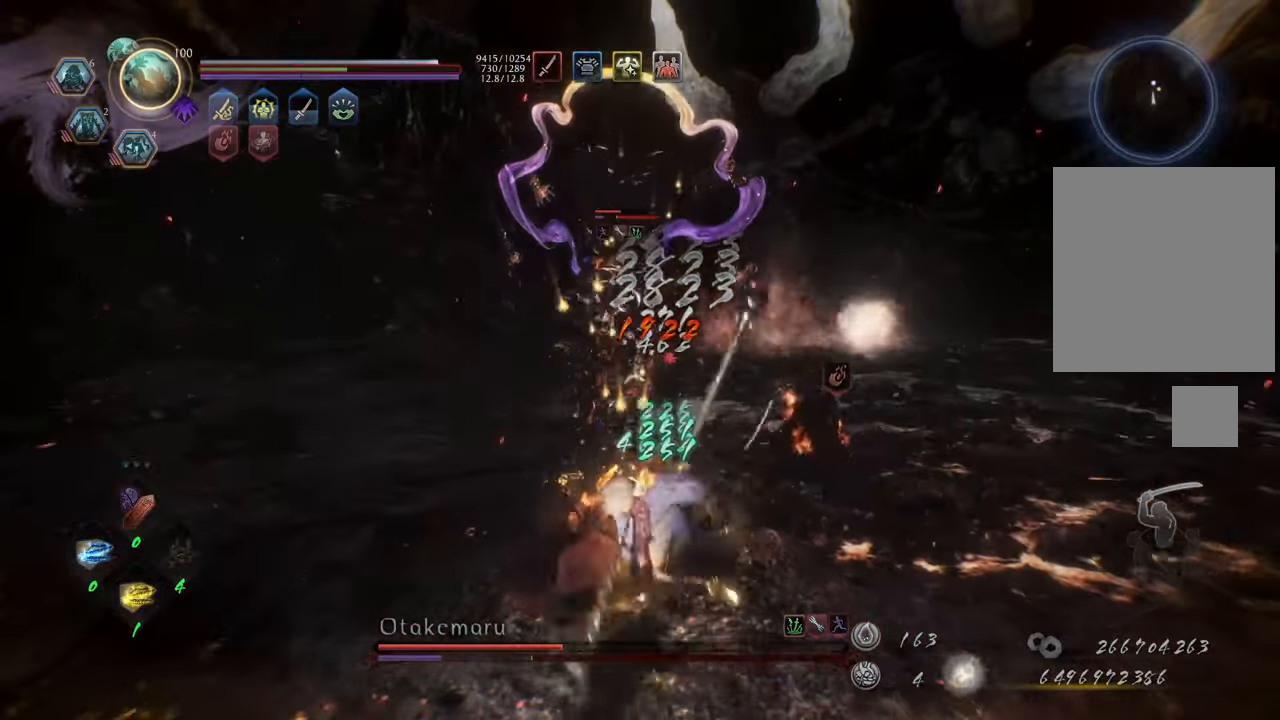
{"buttons": ["A"], "left_stick": "up-left", "right_stick": "center", "events": [[117, "A", "down"]]}
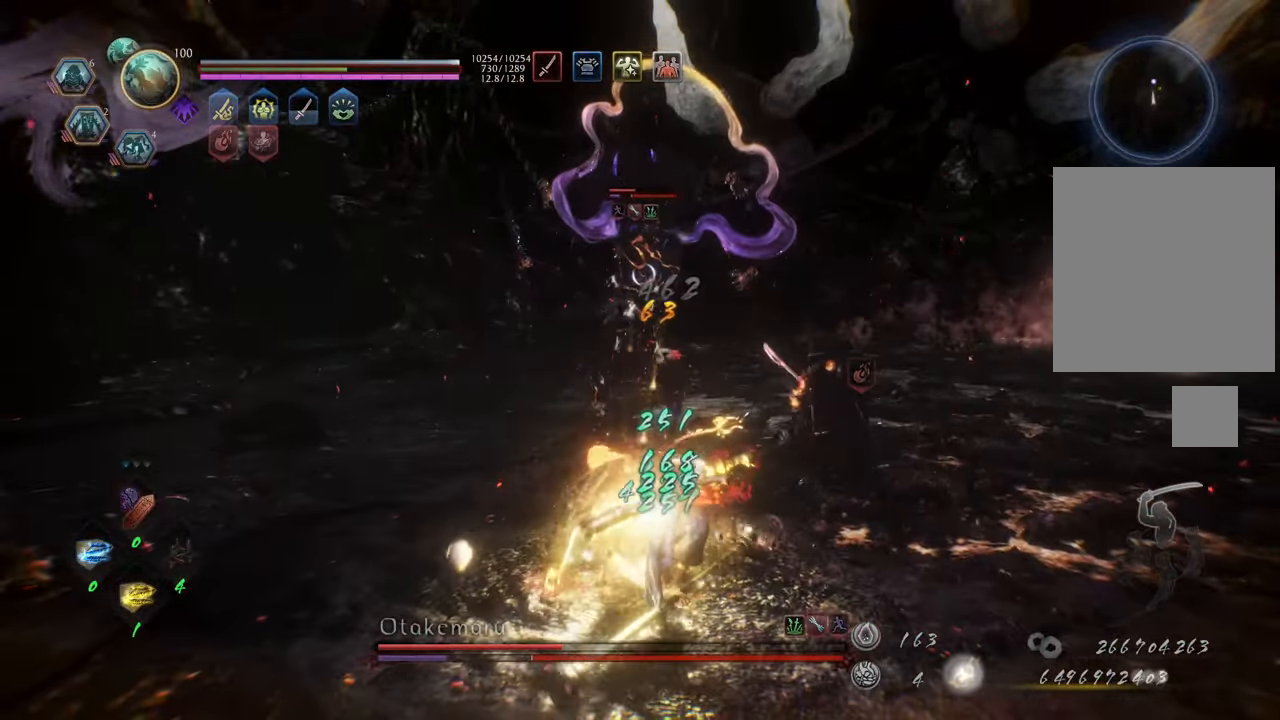
{"buttons": ["A"], "left_stick": "up", "right_stick": "center", "events": [[233, "left_stick", "up"]]}
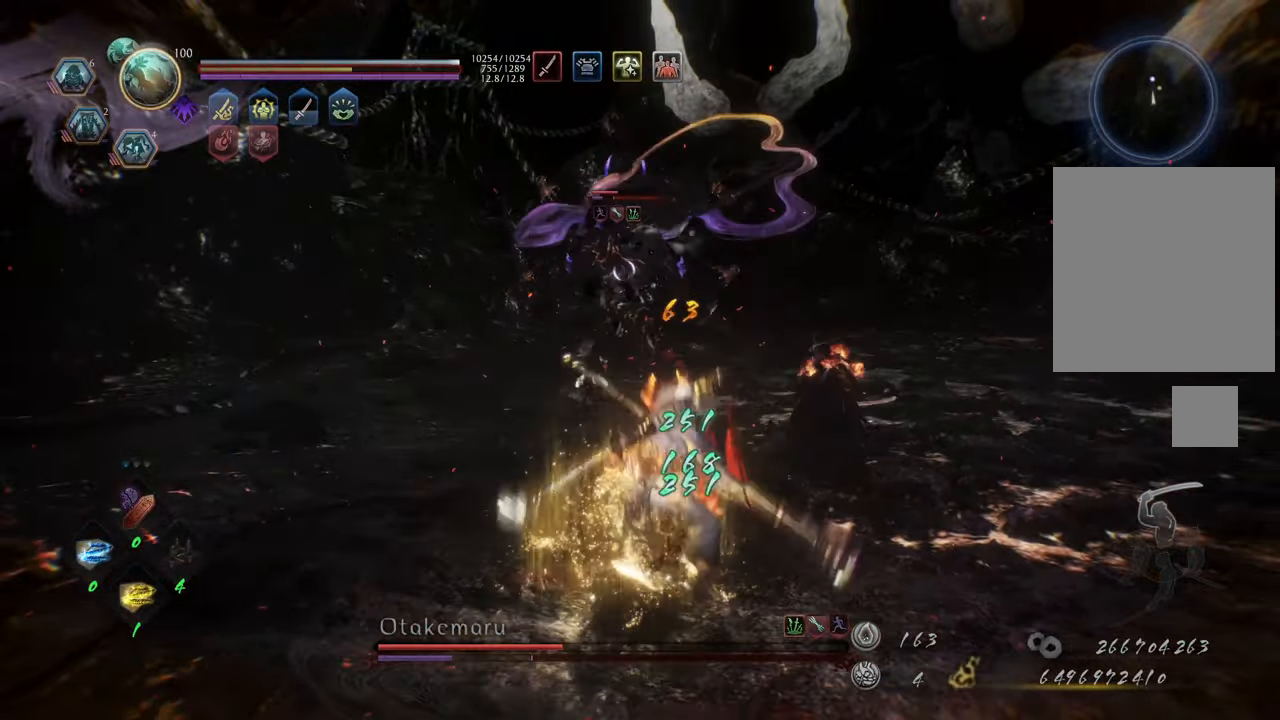
{"buttons": ["A"], "left_stick": "up", "right_stick": "center", "events": []}
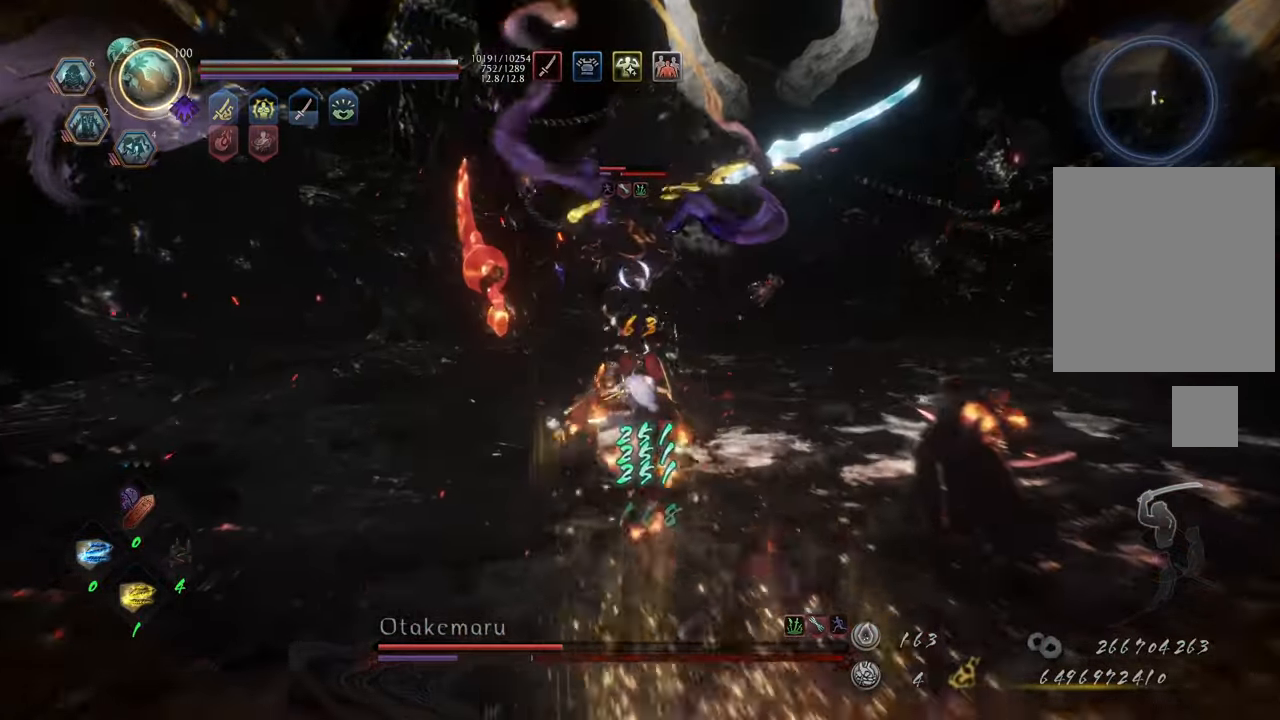
{"buttons": ["Y", "L1"], "left_stick": "center", "right_stick": "center", "events": [[100, "A", "up"], [150, "L1", "down"], [233, "Y", "down"], [367, "left_stick", "center"]]}
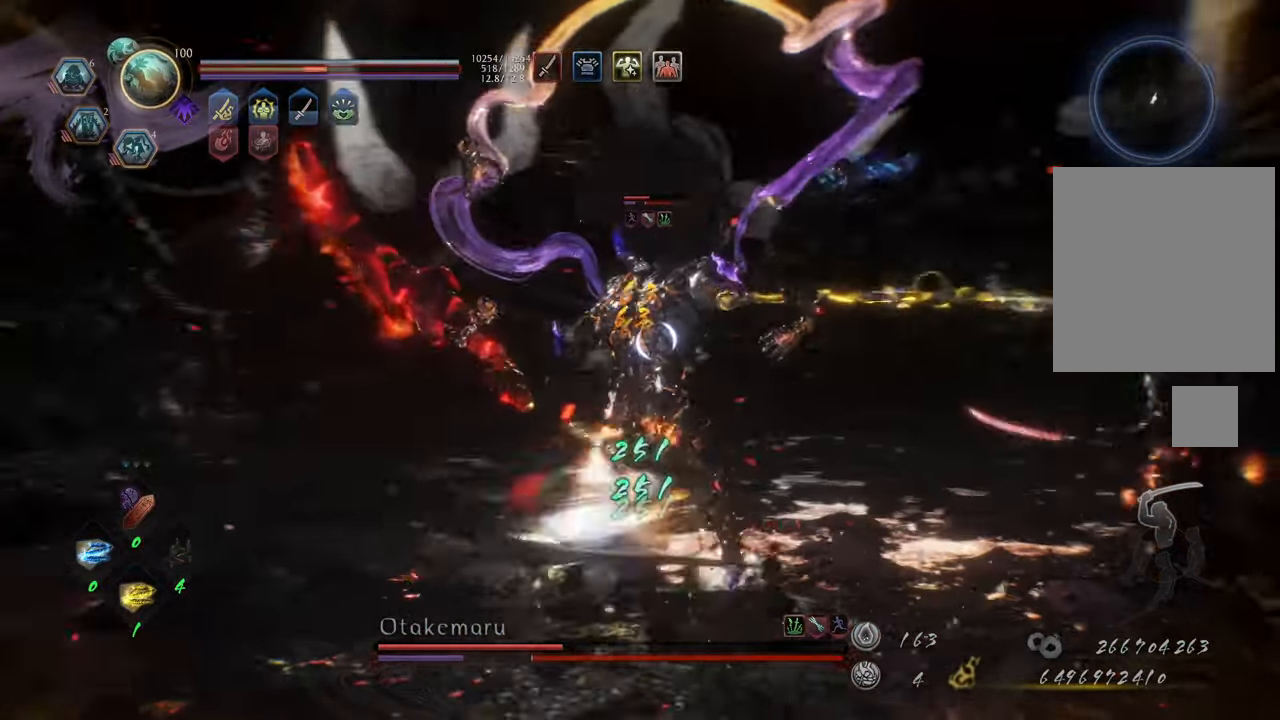
{"buttons": ["Y", "L1"], "left_stick": "center", "right_stick": "center", "events": []}
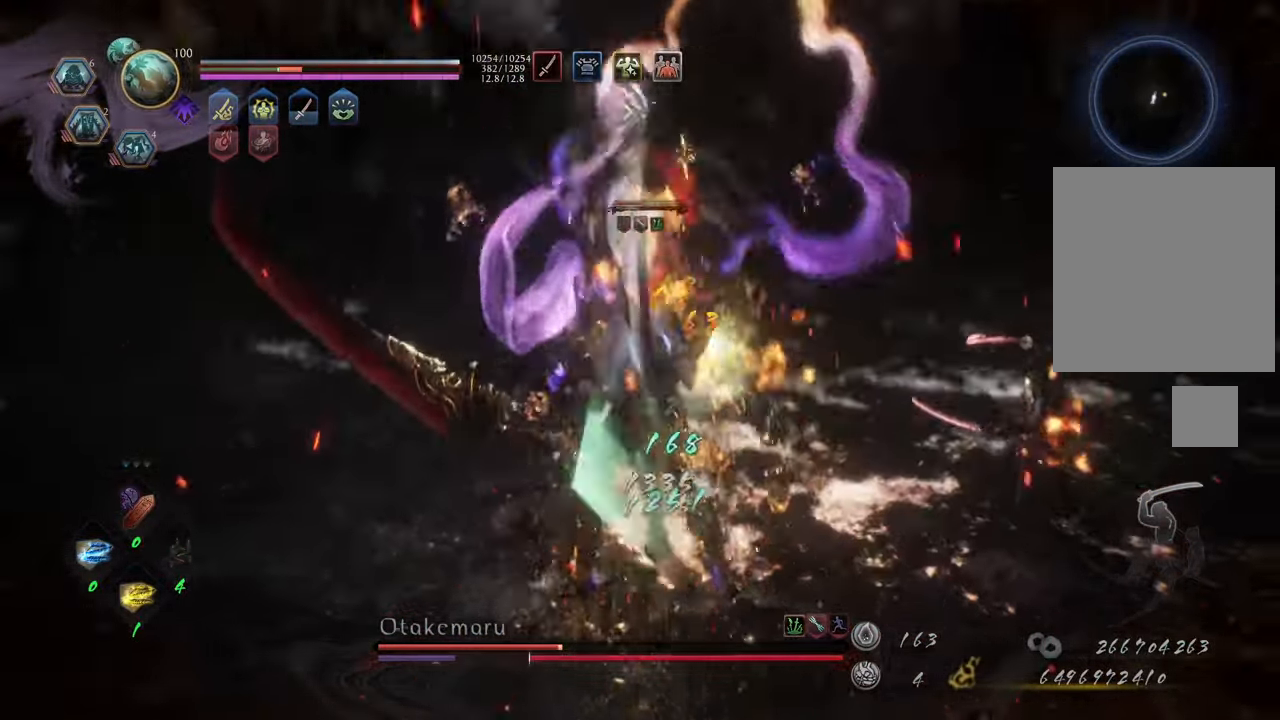
{"buttons": ["Y", "L1"], "left_stick": "center", "right_stick": "center", "events": []}